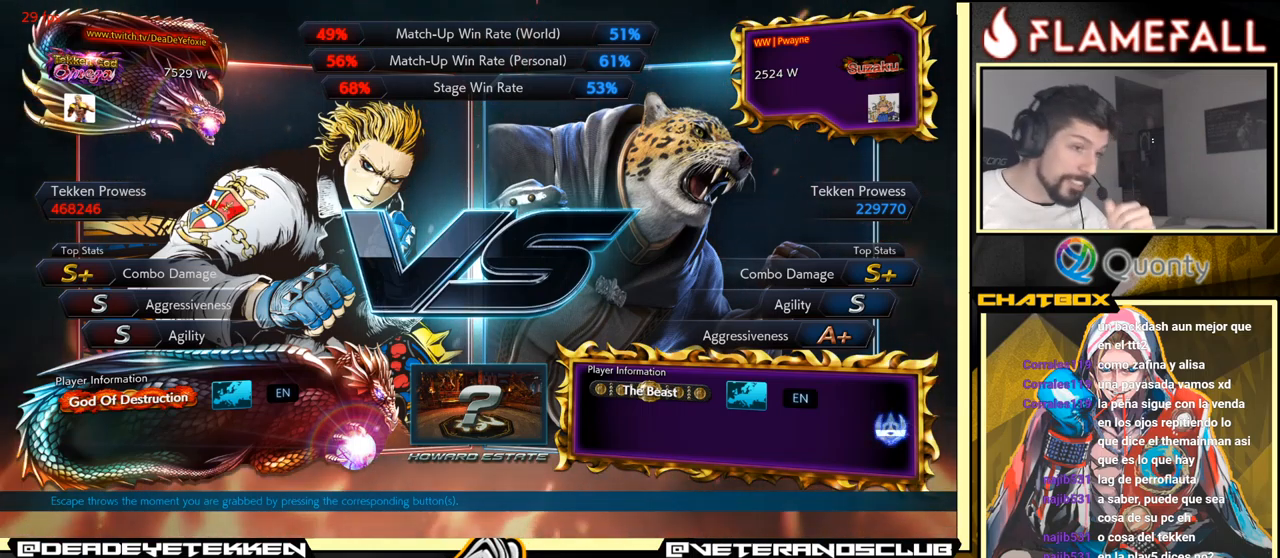
Gameplay with a controller (arcade stick); each line is a JSON object with the inputs held at the frame after it. "events" lists button and stick changes between this image and that frame as [ms after this image, input, new state], when the widget could be followed in between. Not read: L3 R3.
{"buttons": ["A"], "left_stick": "center", "events": [[333, "A", "down"]]}
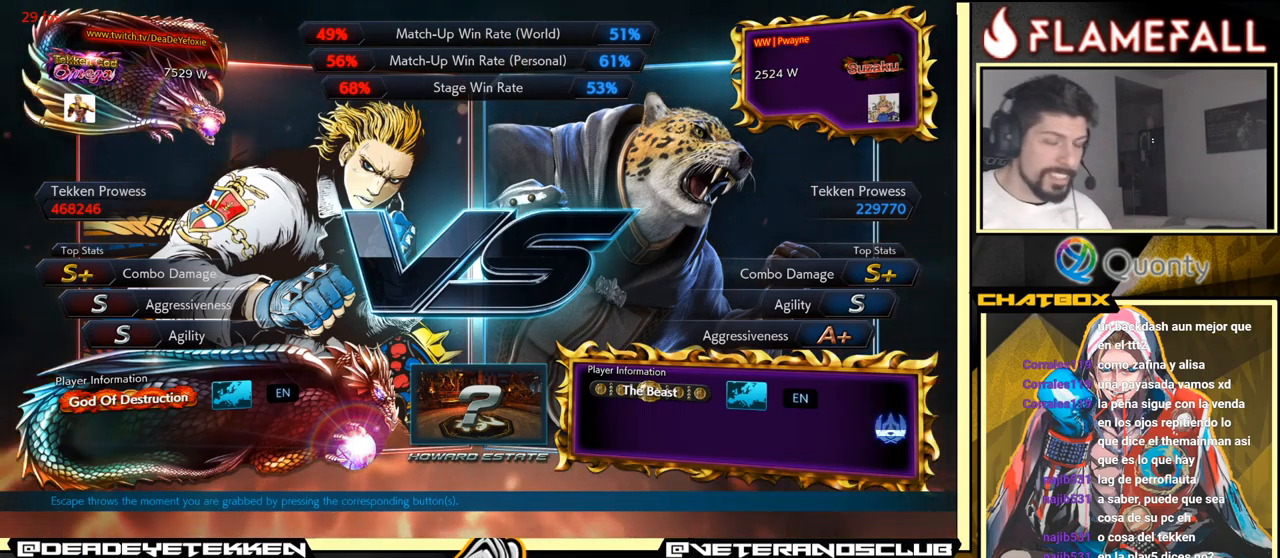
{"buttons": [], "left_stick": "center", "events": [[117, "A", "up"]]}
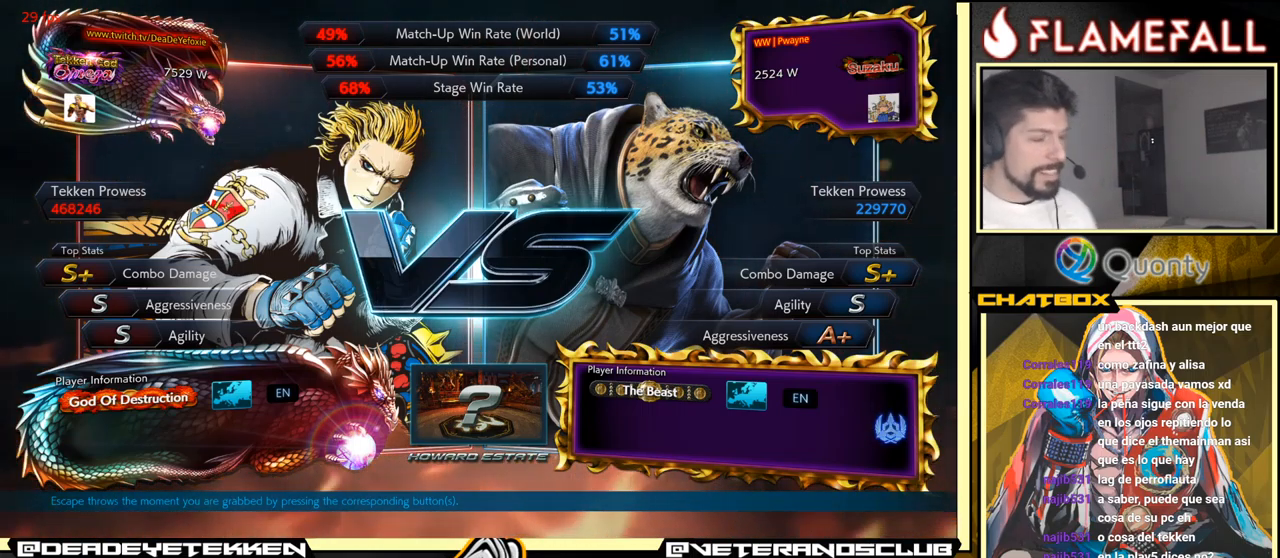
{"buttons": ["X", "Y"], "left_stick": "center", "events": [[83, "left_stick", "down"], [150, "left_stick", "center"], [483, "X", "down"], [483, "Y", "down"]]}
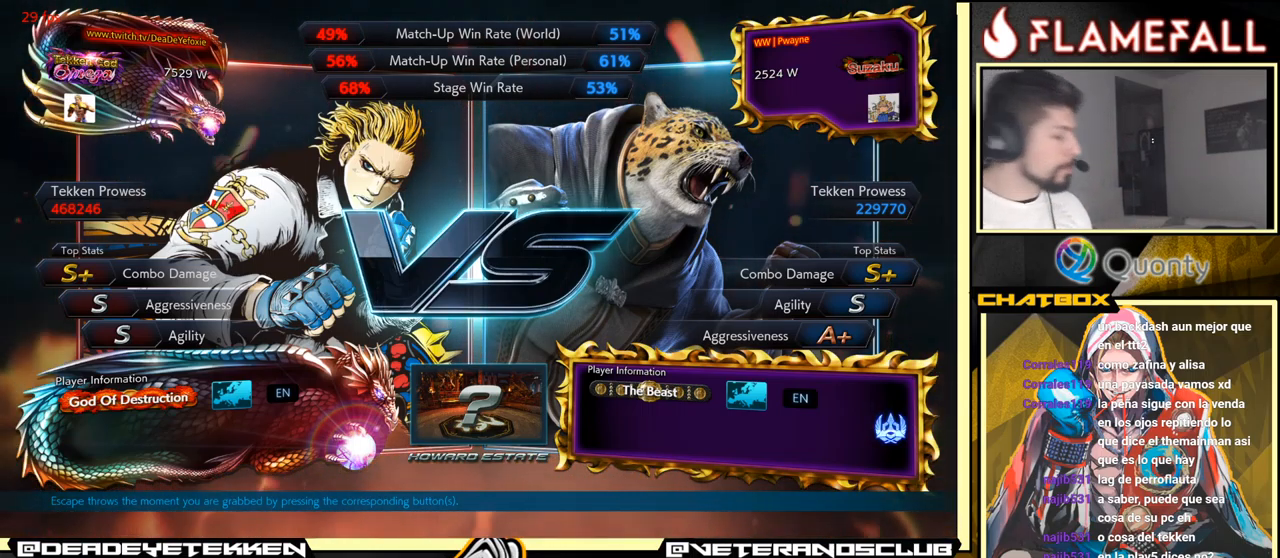
{"buttons": [], "left_stick": "center", "events": [[50, "X", "up"], [67, "Y", "up"]]}